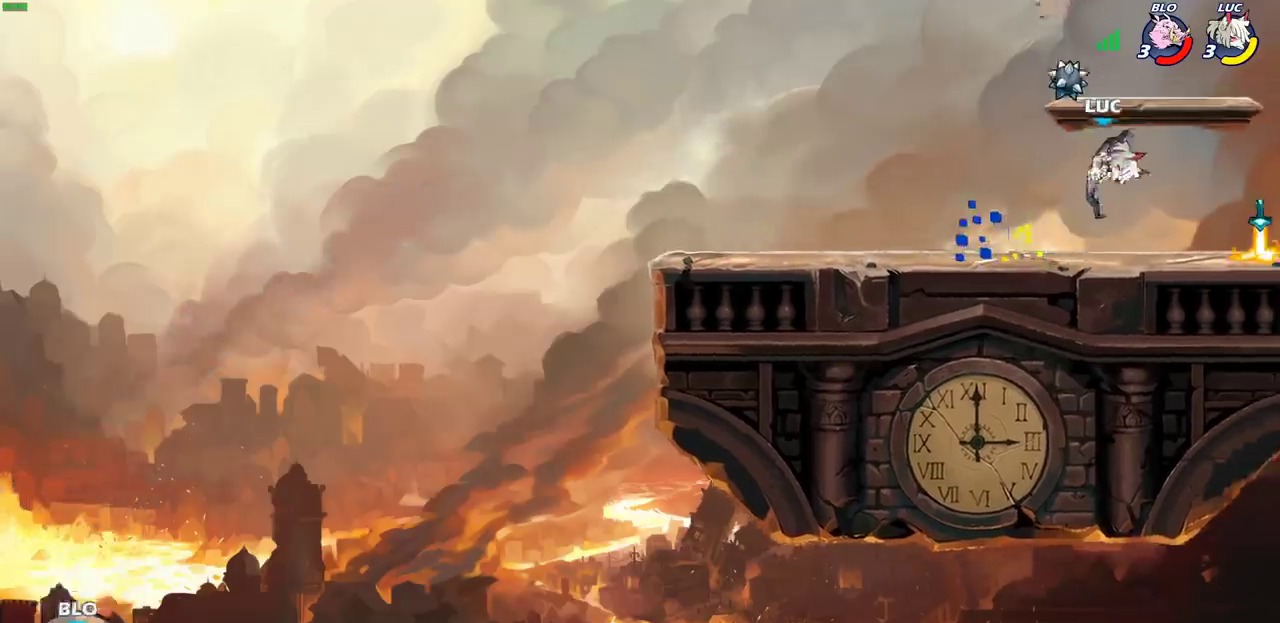
Gameplay with a controller (PlayStation layout); each line is a JSON object with the inputs held at the frame after it (dt_ms = milliseconds from this image to that frame). "events" lists button and stick changes between this image and that frame as [ms after this image, input, new state], when the widget could be followed in between. This document gives stick clicks only as held states, not as events.
{"dt_ms": 300, "buttons": [], "left_stick": "left", "right_stick": "center", "events": [[117, "CROSS", "down"], [117, "left_stick", "center"], [233, "CROSS", "up"], [283, "left_stick", "left"]]}
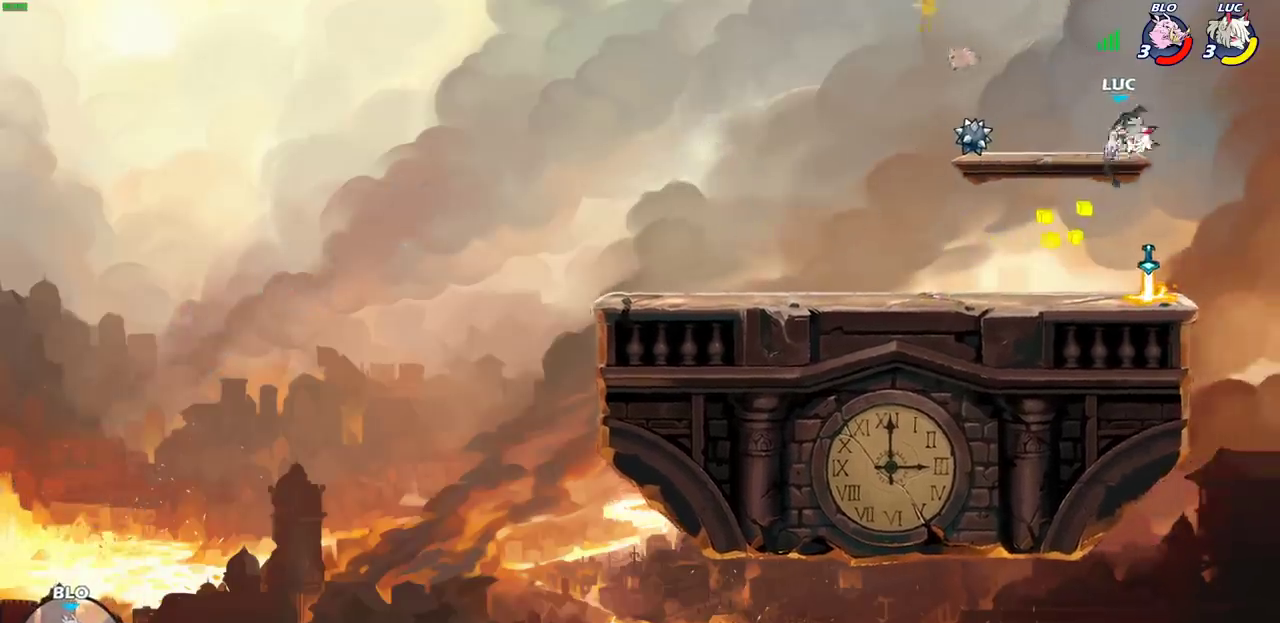
{"dt_ms": 700, "buttons": [], "left_stick": "down", "right_stick": "center", "events": [[17, "CROSS", "down"], [100, "CROSS", "up"], [117, "left_stick", "up"], [183, "R1", "down"], [250, "R1", "up"], [317, "left_stick", "center"], [650, "left_stick", "down"]]}
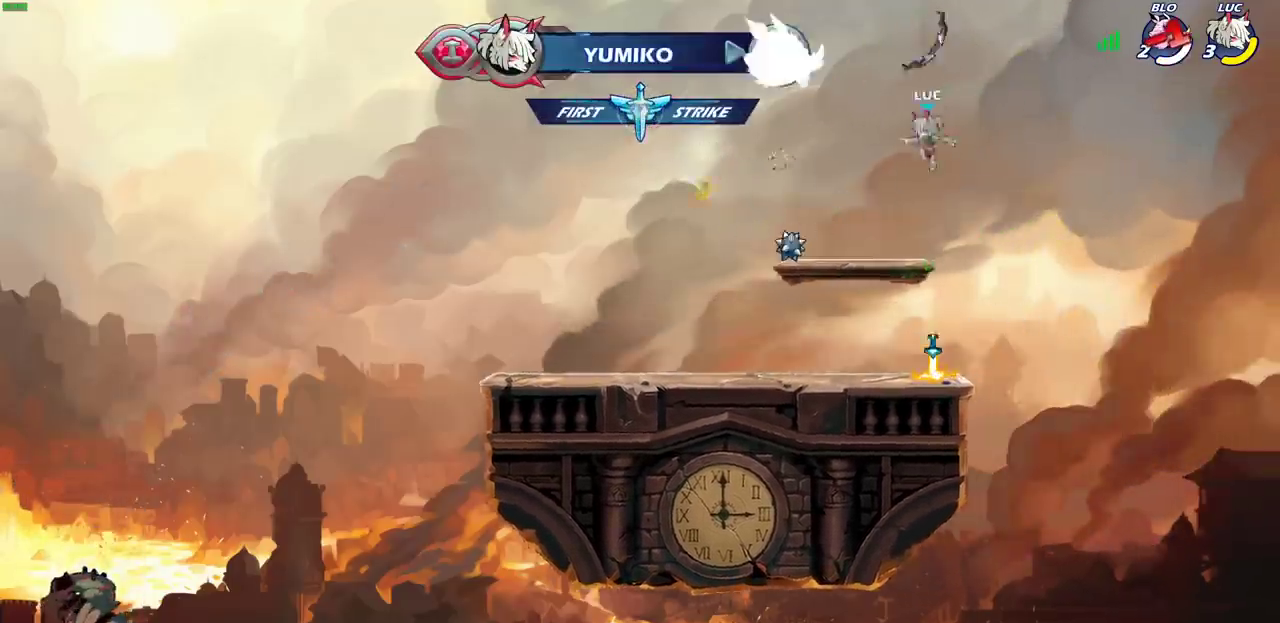
{"dt_ms": 400, "buttons": ["R1"], "left_stick": "left", "right_stick": "center", "events": [[233, "left_stick", "down-left"], [350, "left_stick", "left"], [400, "R1", "down"]]}
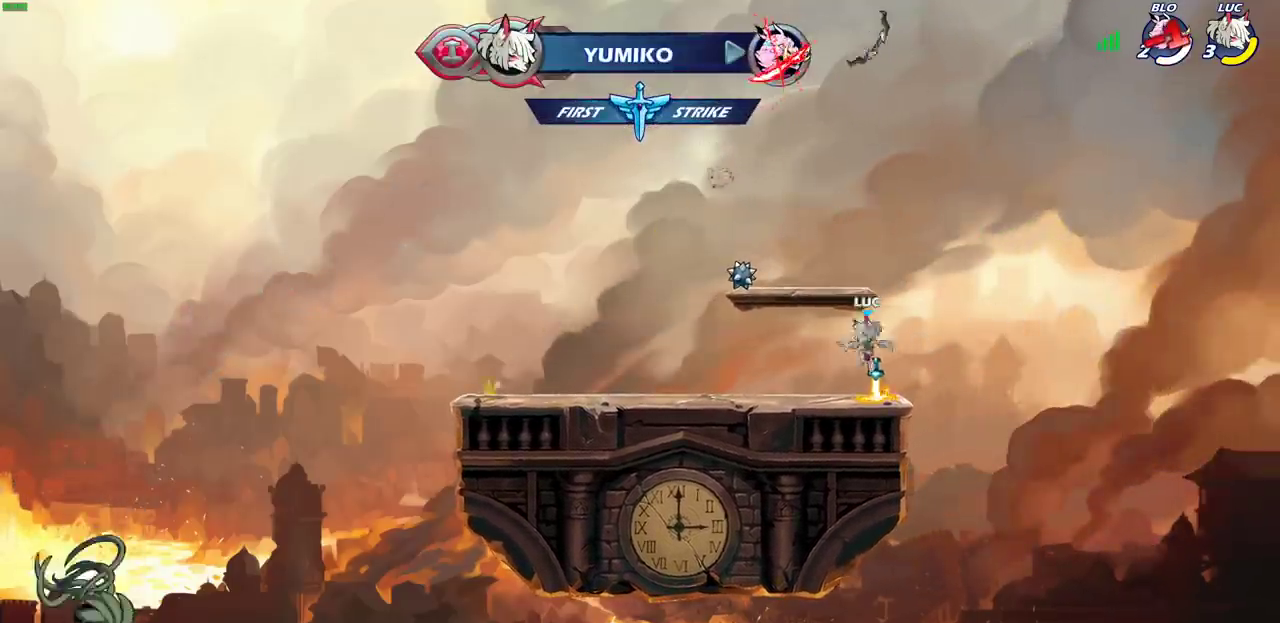
{"dt_ms": 600, "buttons": [], "left_stick": "center", "right_stick": "center", "events": [[100, "R1", "up"], [100, "left_stick", "up-left"], [217, "CROSS", "down"], [350, "CROSS", "up"], [450, "left_stick", "down-left"], [467, "R2", "down"], [483, "CIRCLE", "down"], [567, "CIRCLE", "up"], [567, "R2", "up"], [600, "left_stick", "center"]]}
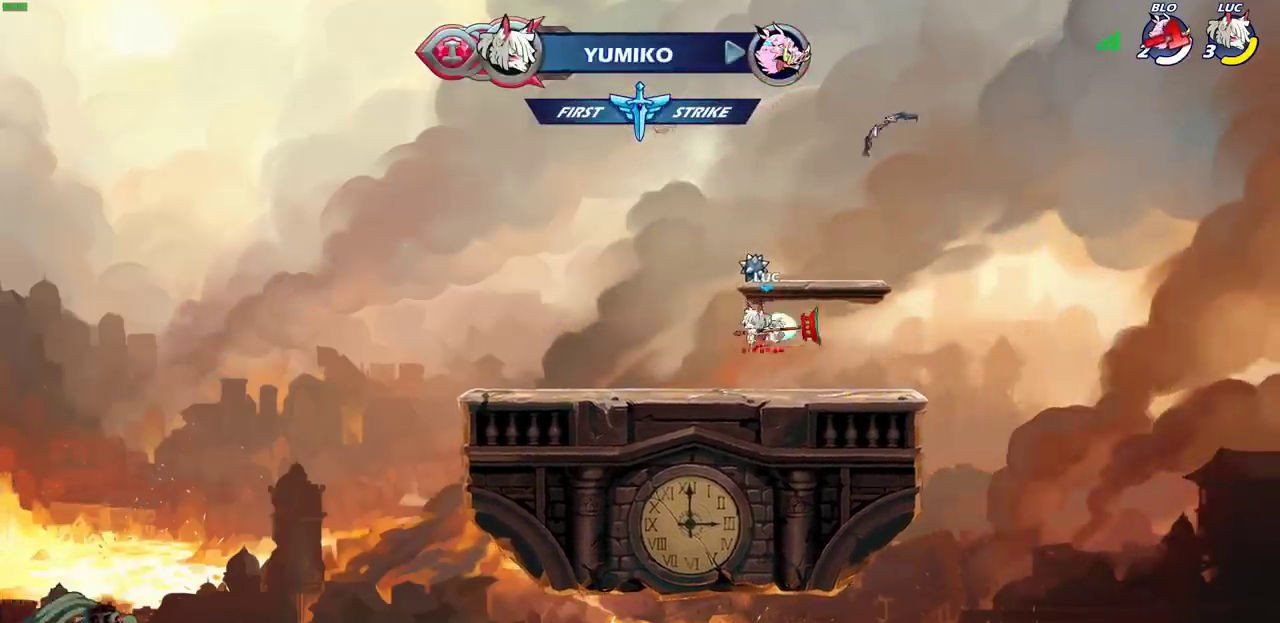
{"dt_ms": 500, "buttons": [], "left_stick": "center", "right_stick": "center", "events": []}